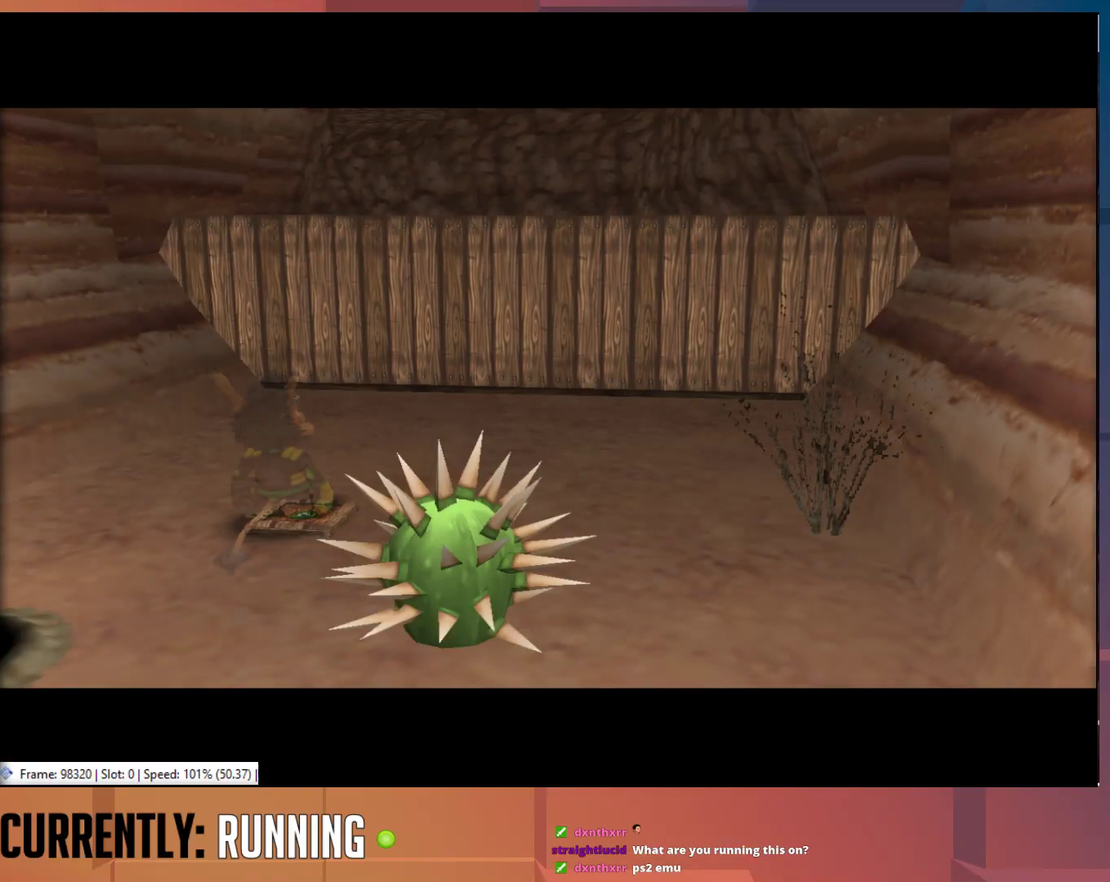
Gameplay with a controller (PlayStation layout); each line is a JSON object with the inputs held at the frame after it. "events" lists button and stick changes between this image and that frame as [ms after this image, input, new state], when the widget could be followed in between.
{"buttons": [], "left_stick": "center", "right_stick": "center", "events": []}
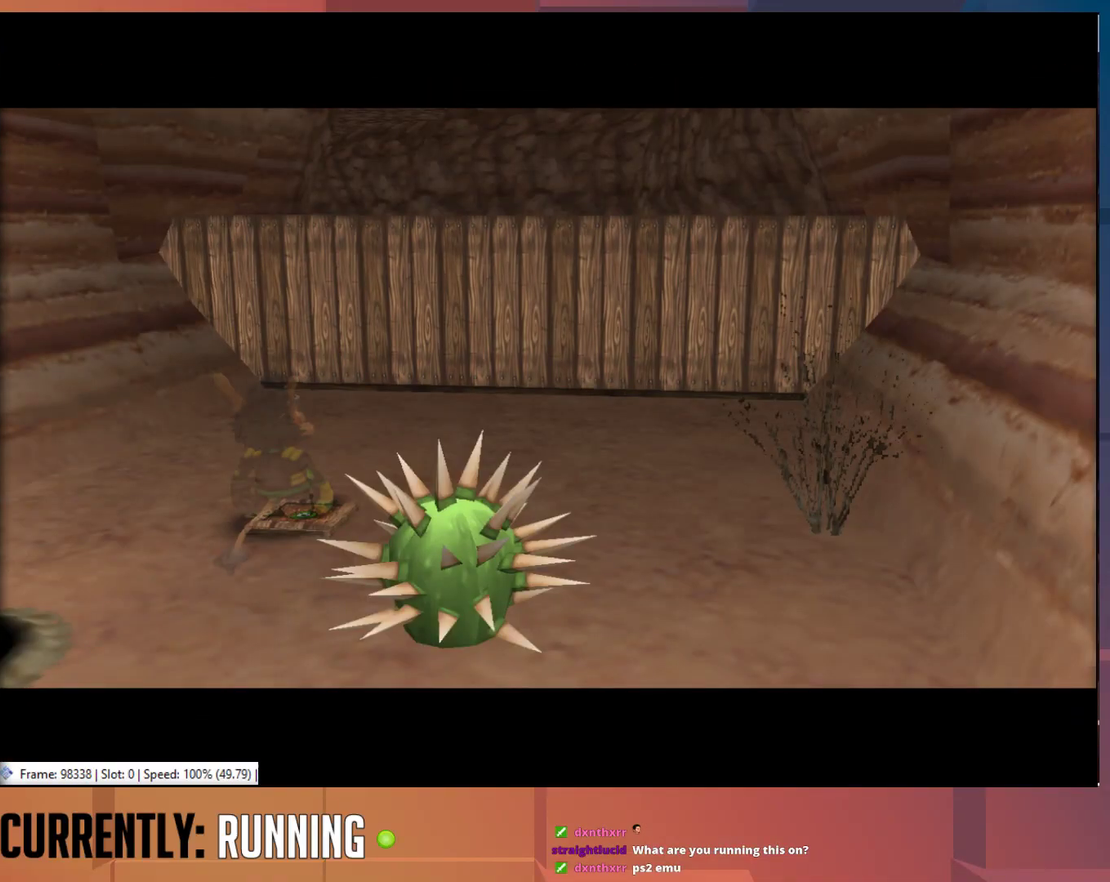
{"buttons": [], "left_stick": "center", "right_stick": "center", "events": []}
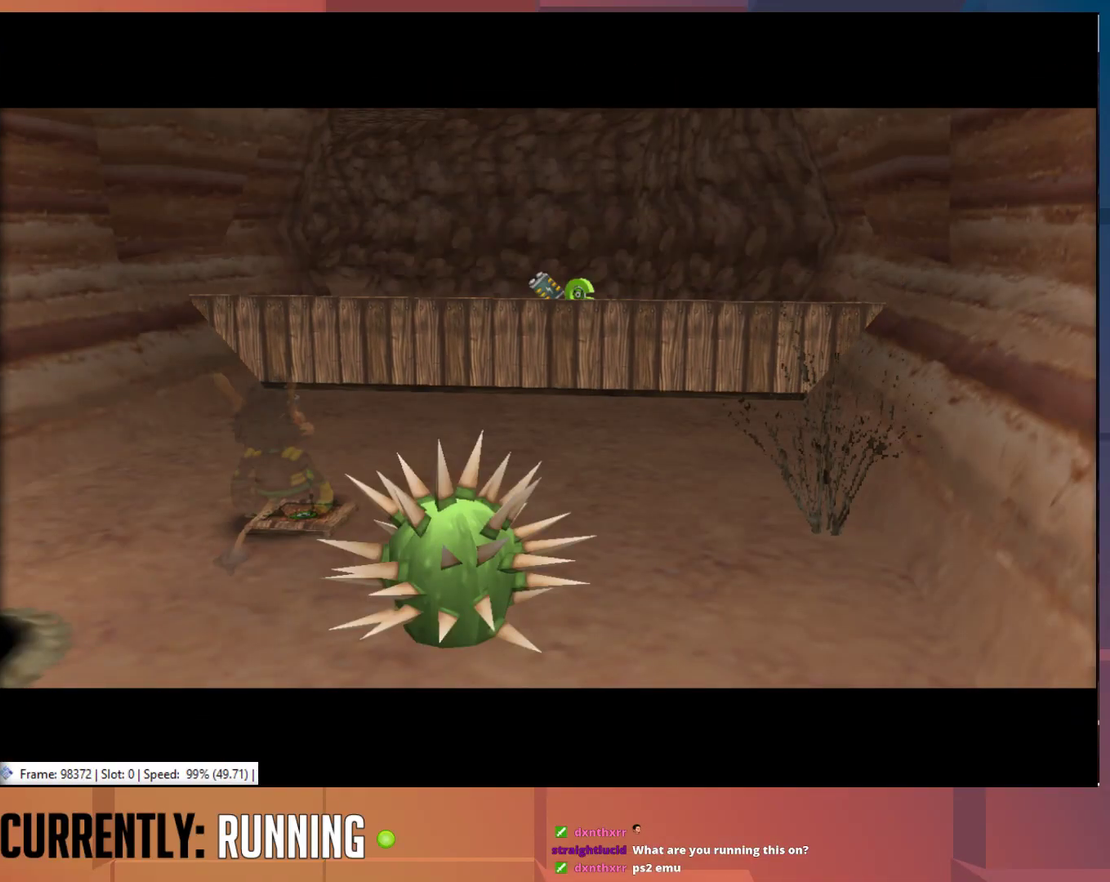
{"buttons": [], "left_stick": "center", "right_stick": "center", "events": []}
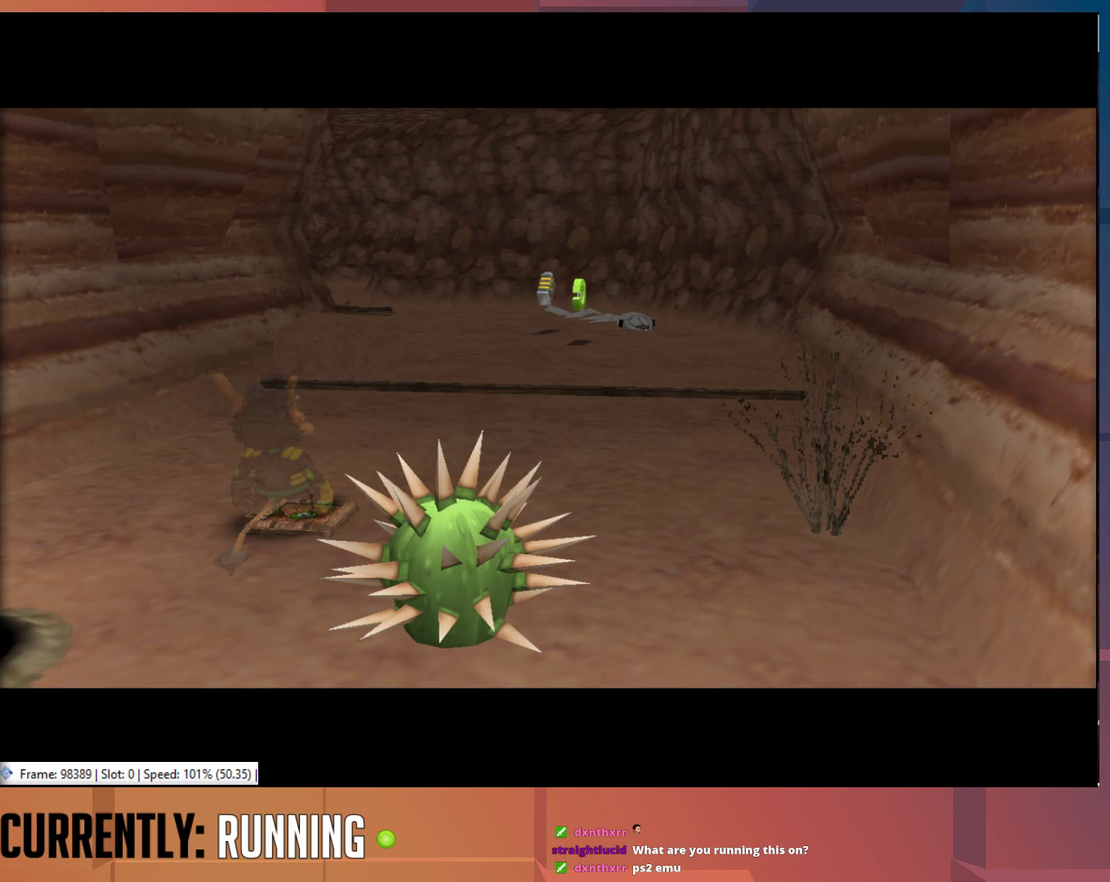
{"buttons": [], "left_stick": "center", "right_stick": "center", "events": []}
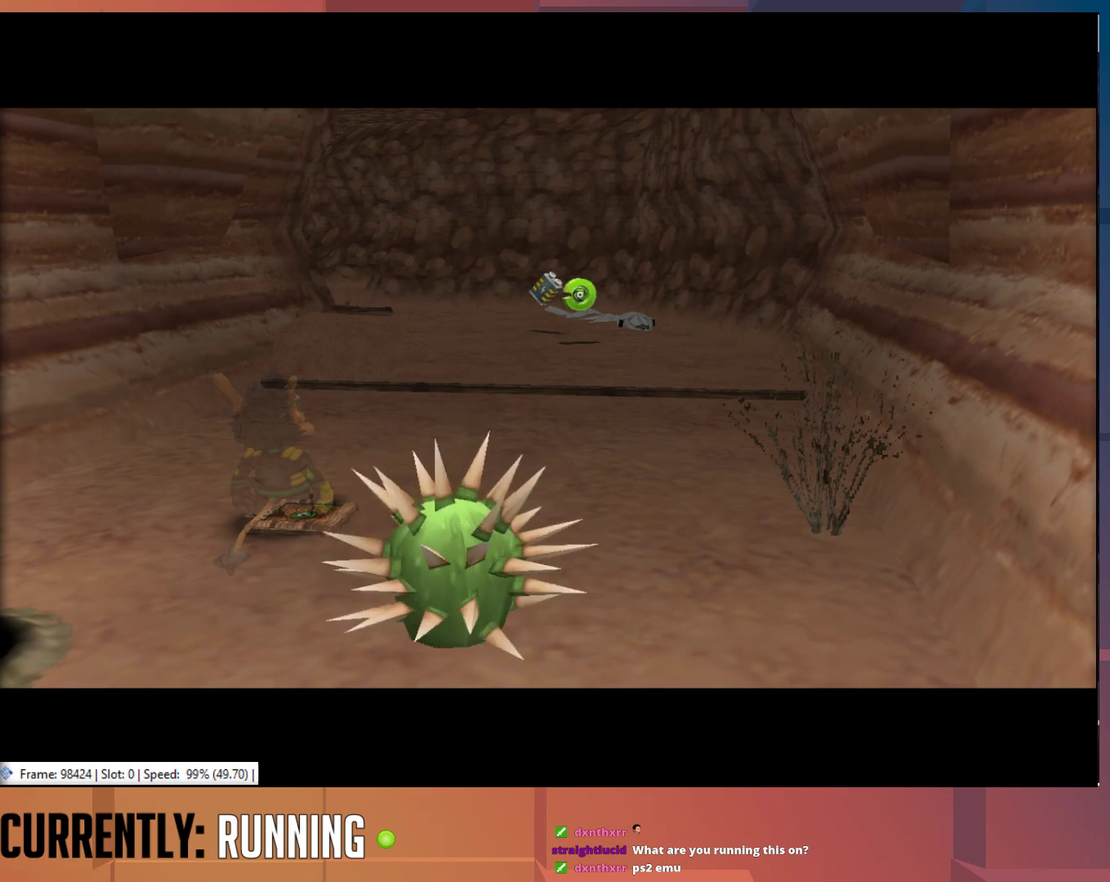
{"buttons": [], "left_stick": "up", "right_stick": "center", "events": [[100, "left_stick", "up"]]}
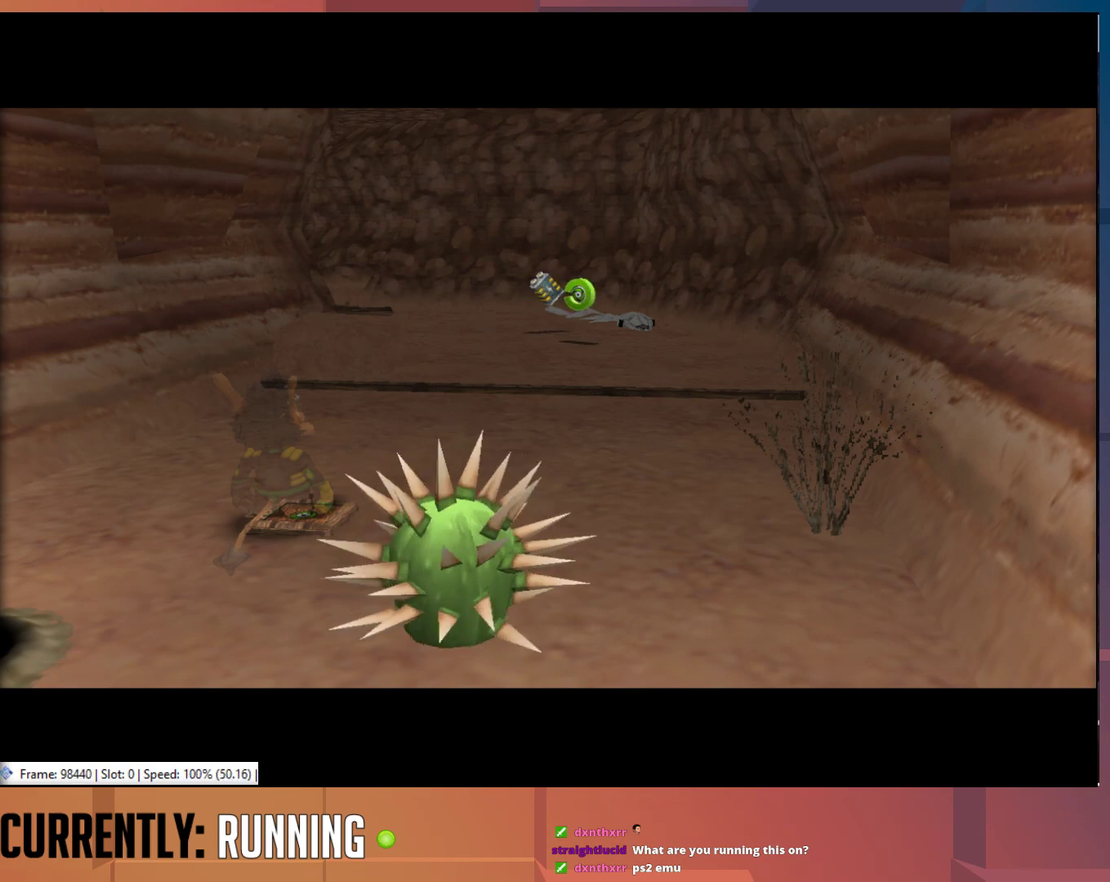
{"buttons": [], "left_stick": "up", "right_stick": "center", "events": []}
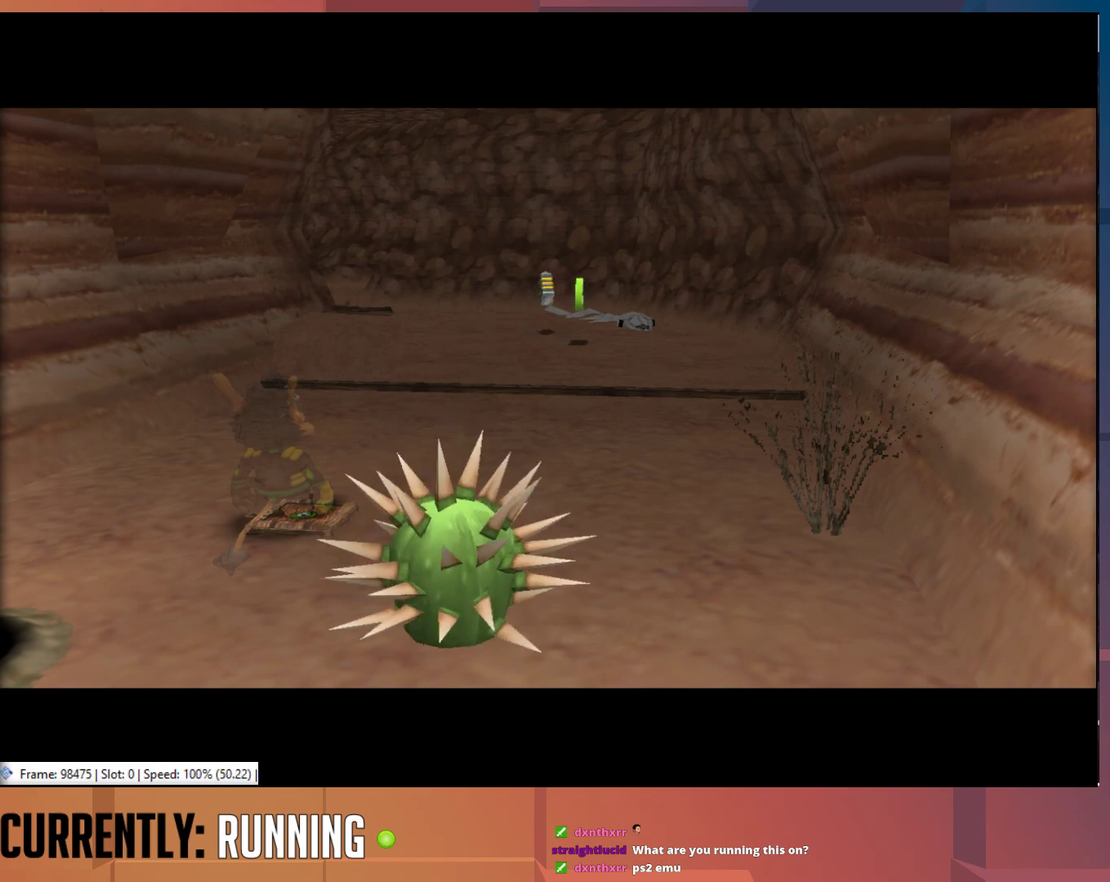
{"buttons": [], "left_stick": "up-right", "right_stick": "center", "events": [[333, "left_stick", "up-right"]]}
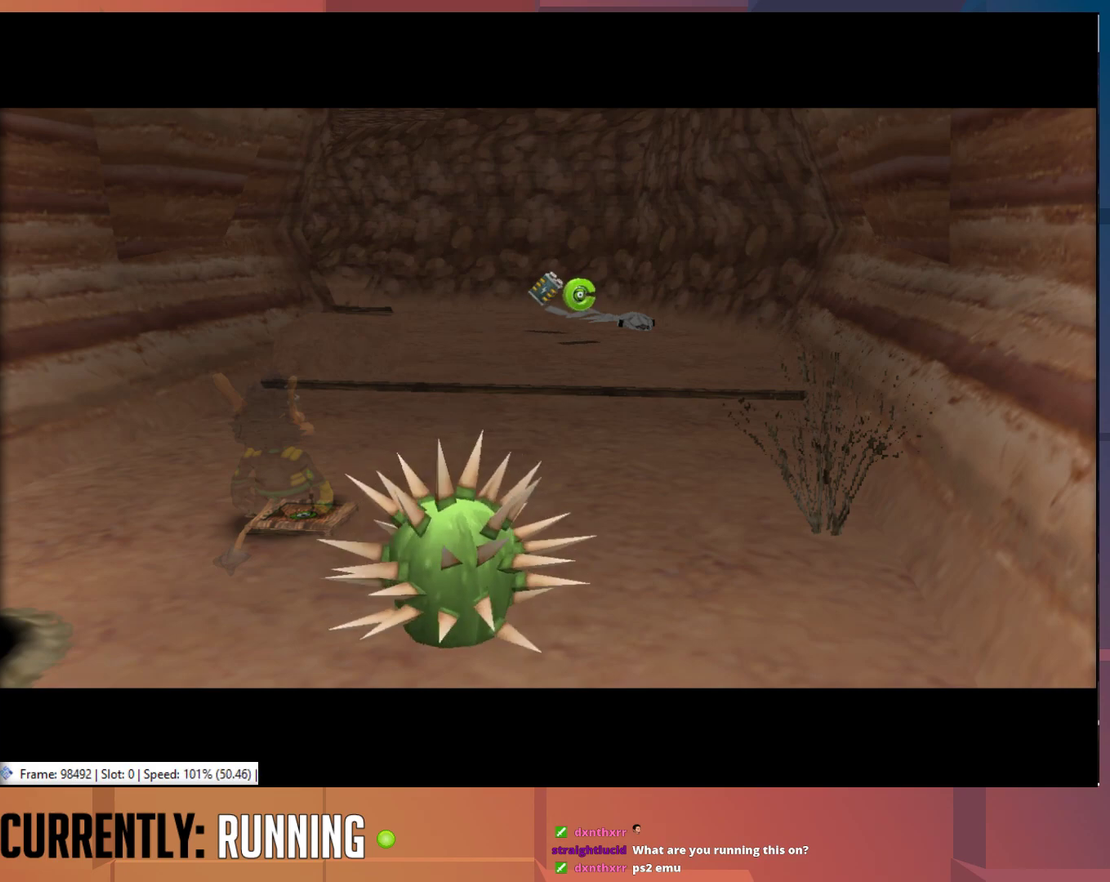
{"buttons": [], "left_stick": "up-right", "right_stick": "center", "events": []}
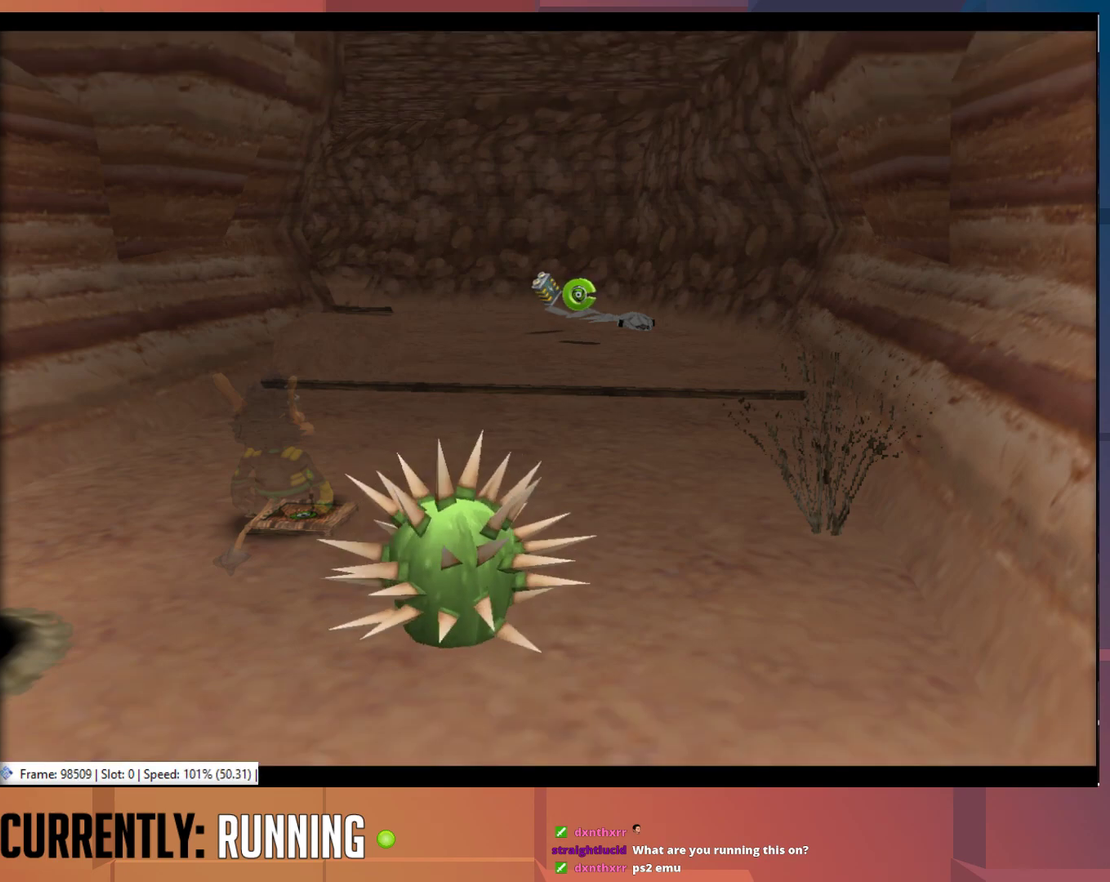
{"buttons": [], "left_stick": "up", "right_stick": "center", "events": [[417, "left_stick", "up"]]}
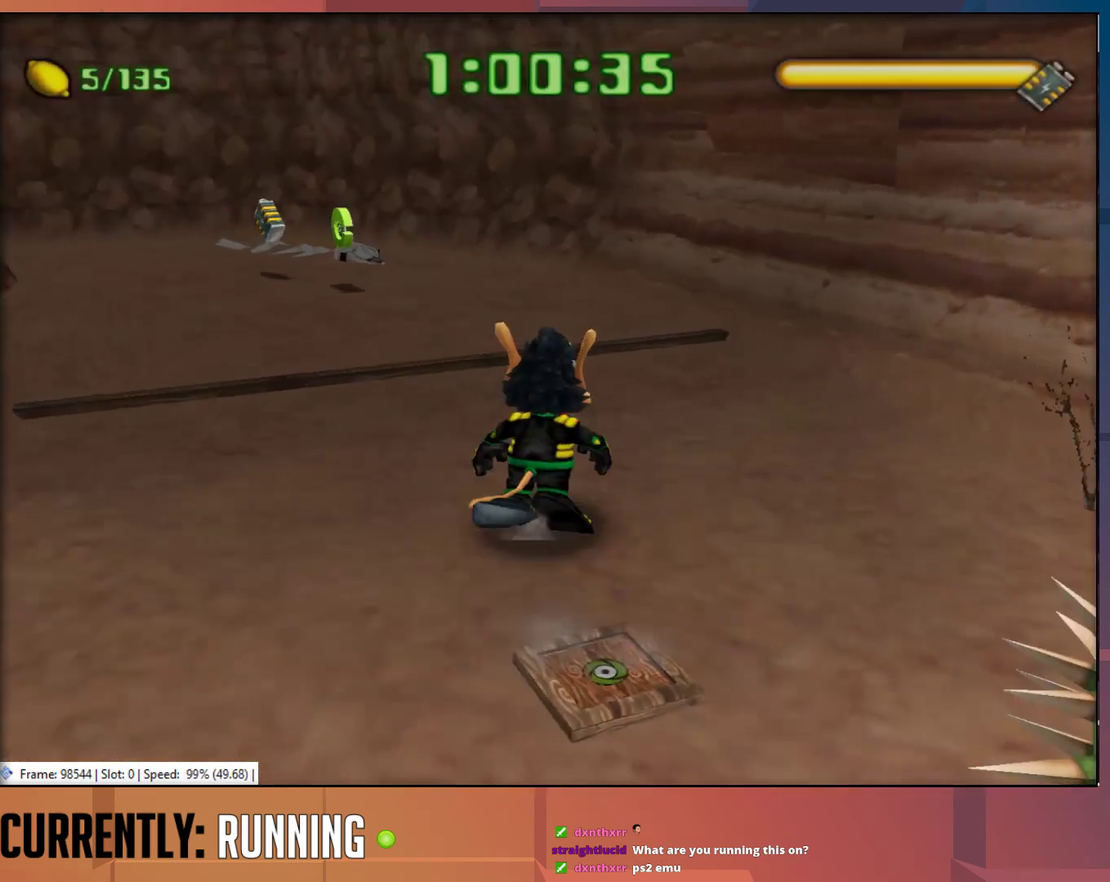
{"buttons": [], "left_stick": "center", "right_stick": "center", "events": [[50, "left_stick", "up-left"], [150, "TRIANGLE", "down"], [250, "TRIANGLE", "up"], [317, "TRIANGLE", "down"], [417, "TRIANGLE", "up"], [417, "left_stick", "up"], [483, "left_stick", "center"]]}
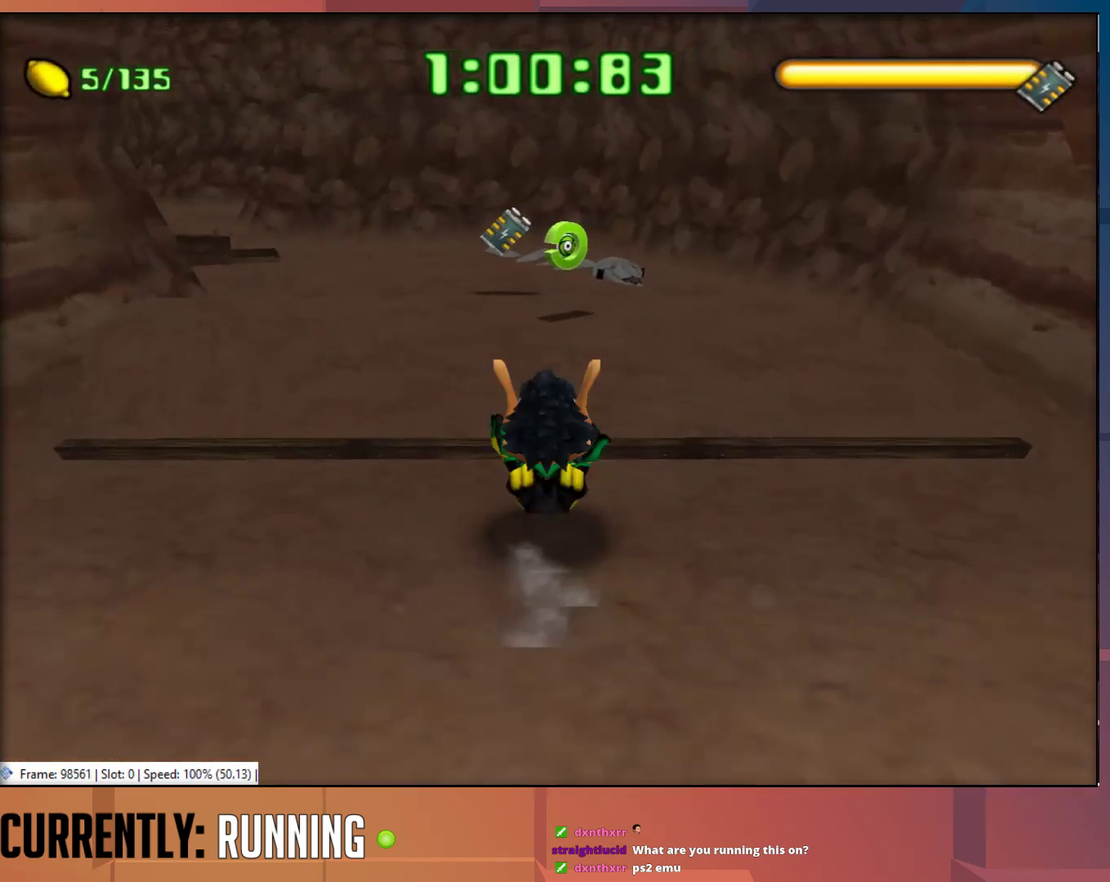
{"buttons": [], "left_stick": "up", "right_stick": "center", "events": [[133, "left_stick", "up"]]}
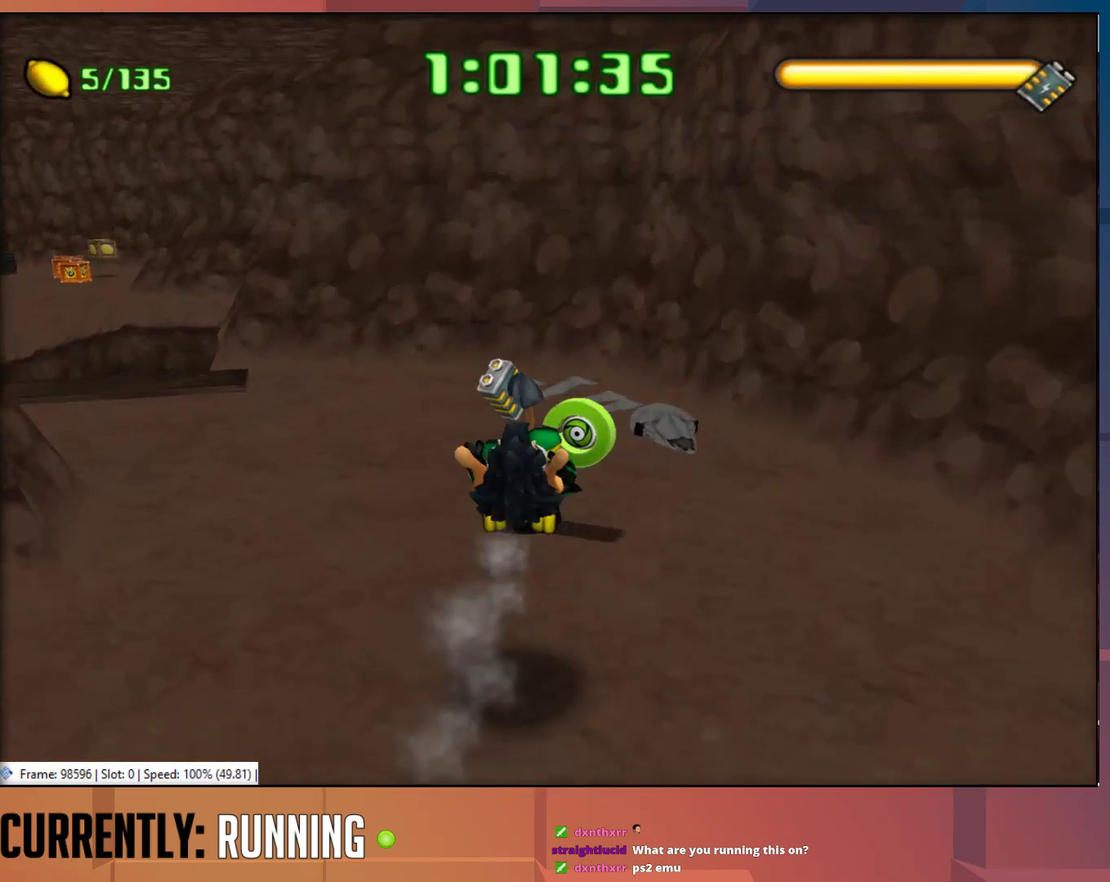
{"buttons": [], "left_stick": "up-left", "right_stick": "center", "events": [[467, "left_stick", "up-left"]]}
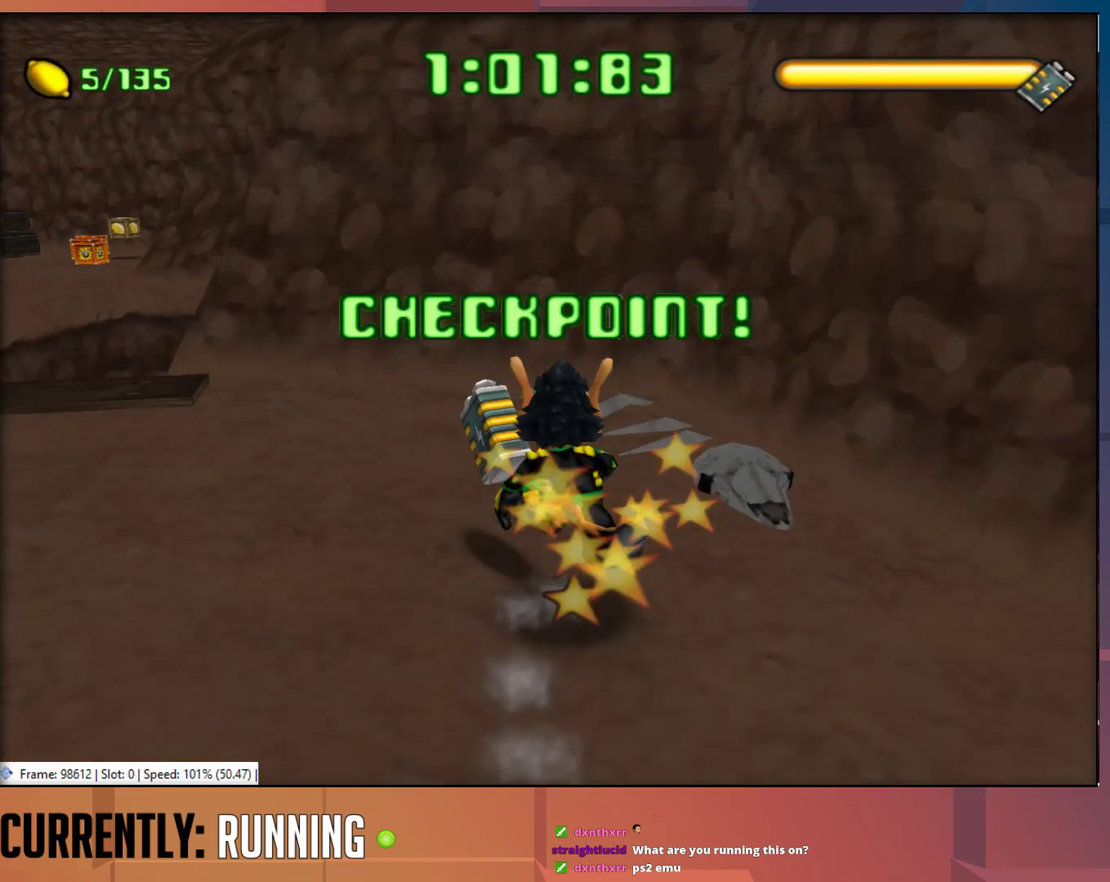
{"buttons": [], "left_stick": "up-left", "right_stick": "center", "events": [[67, "left_stick", "left"], [467, "left_stick", "up-left"]]}
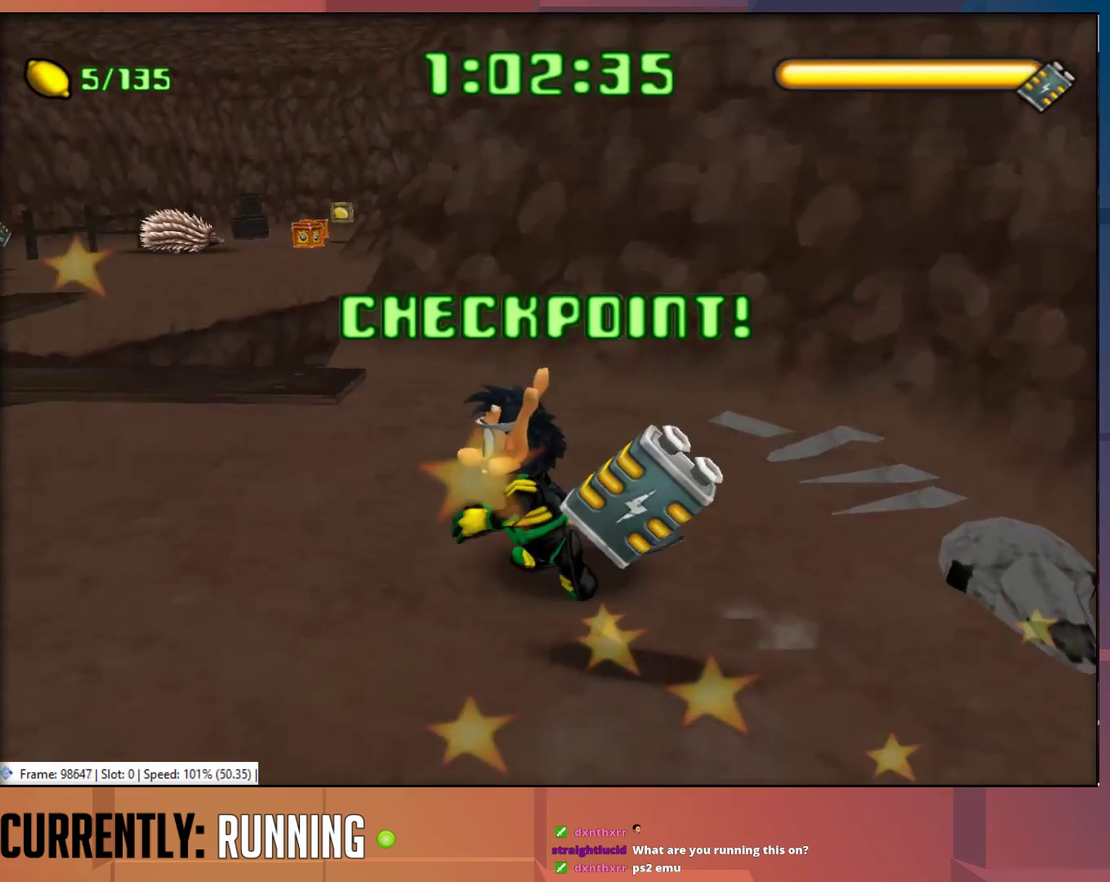
{"buttons": [], "left_stick": "up", "right_stick": "center", "events": [[383, "R1", "down"], [450, "left_stick", "up"], [483, "R1", "up"]]}
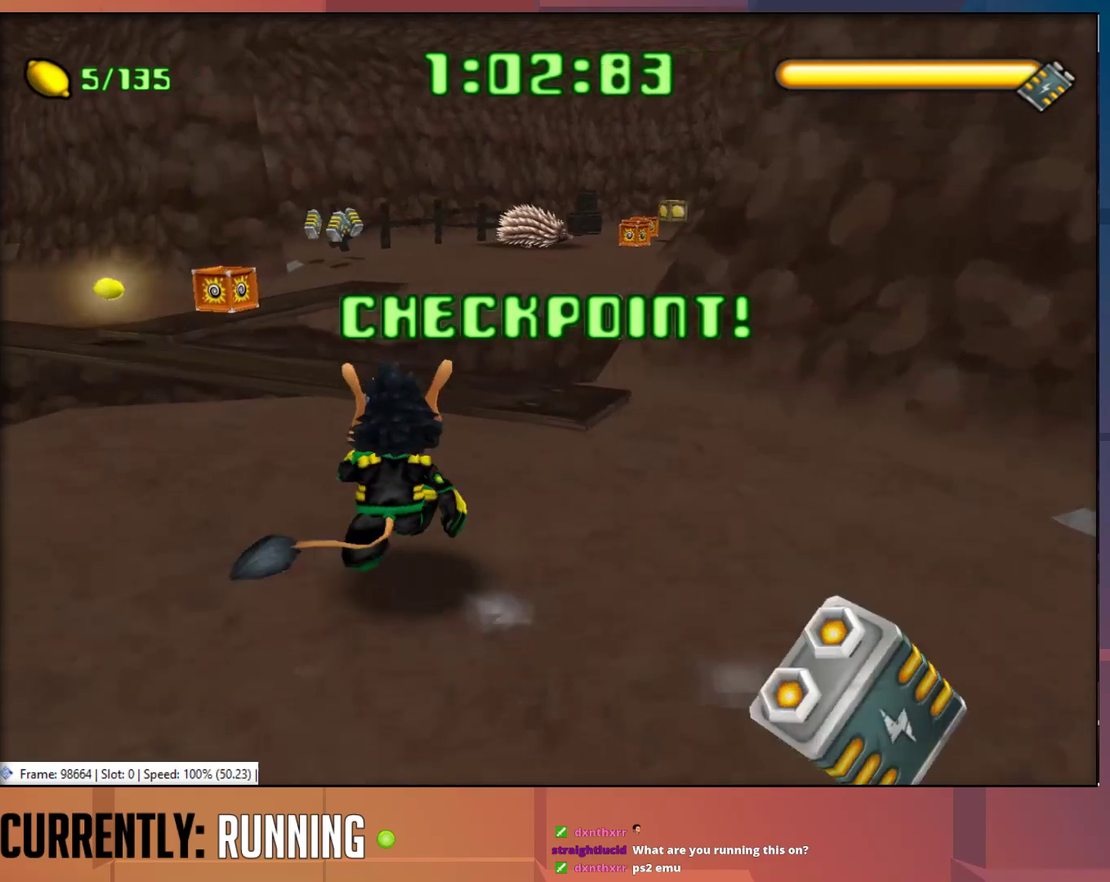
{"buttons": [], "left_stick": "up-left", "right_stick": "center", "events": [[150, "left_stick", "up-left"]]}
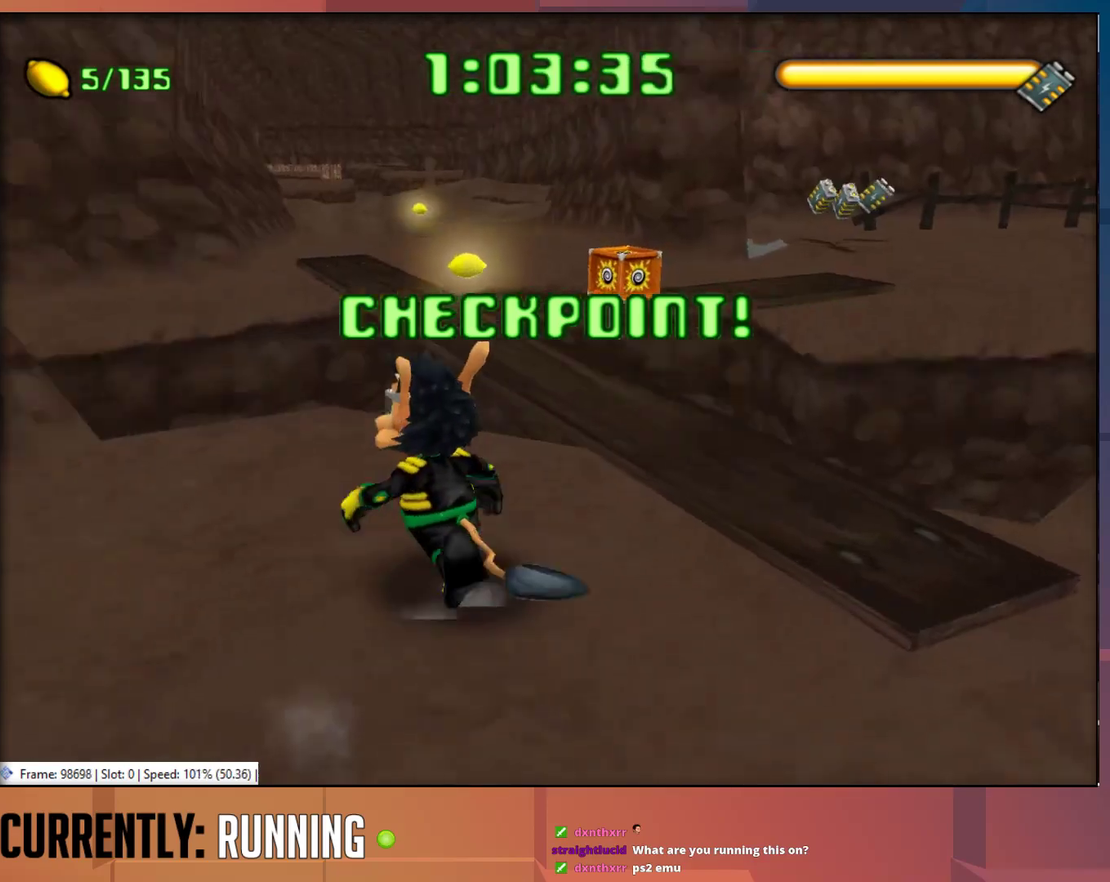
{"buttons": [], "left_stick": "up-right", "right_stick": "center", "events": [[117, "left_stick", "up"], [417, "left_stick", "up-right"]]}
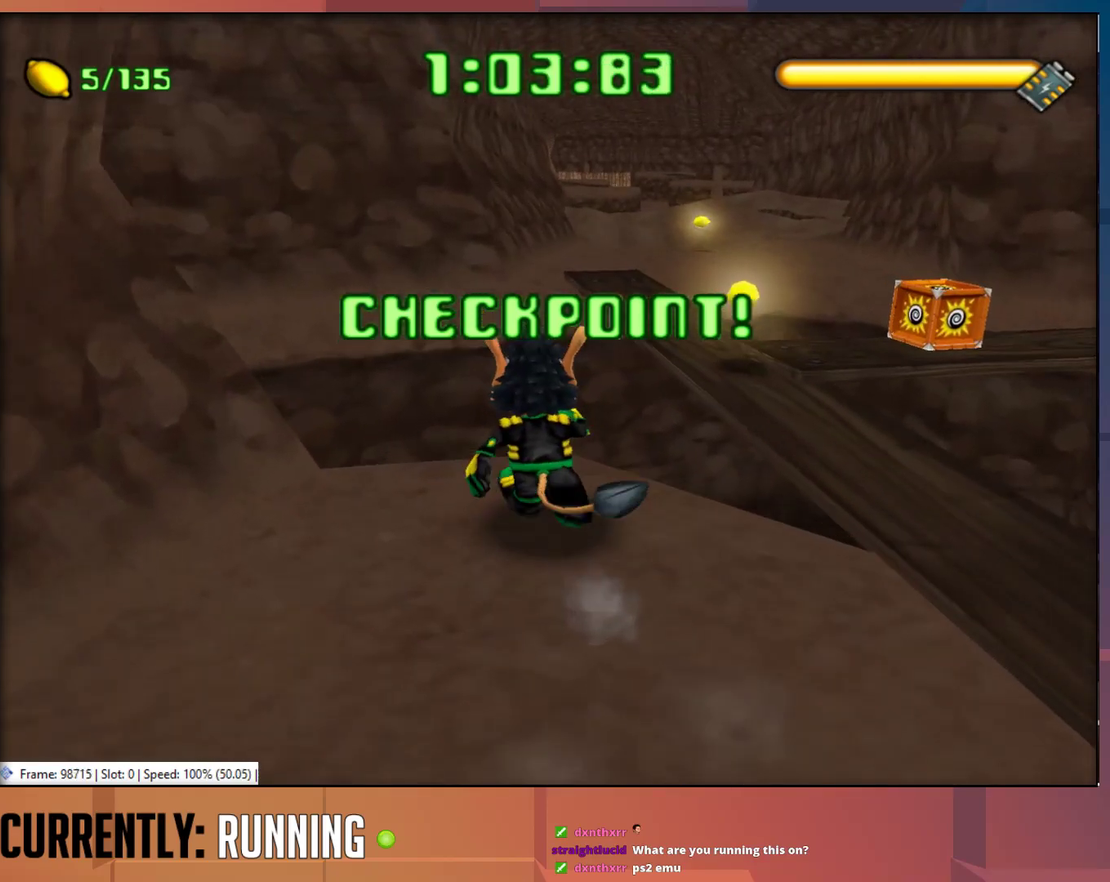
{"buttons": ["CROSS"], "left_stick": "up", "right_stick": "center", "events": [[50, "left_stick", "up"], [250, "CROSS", "down"]]}
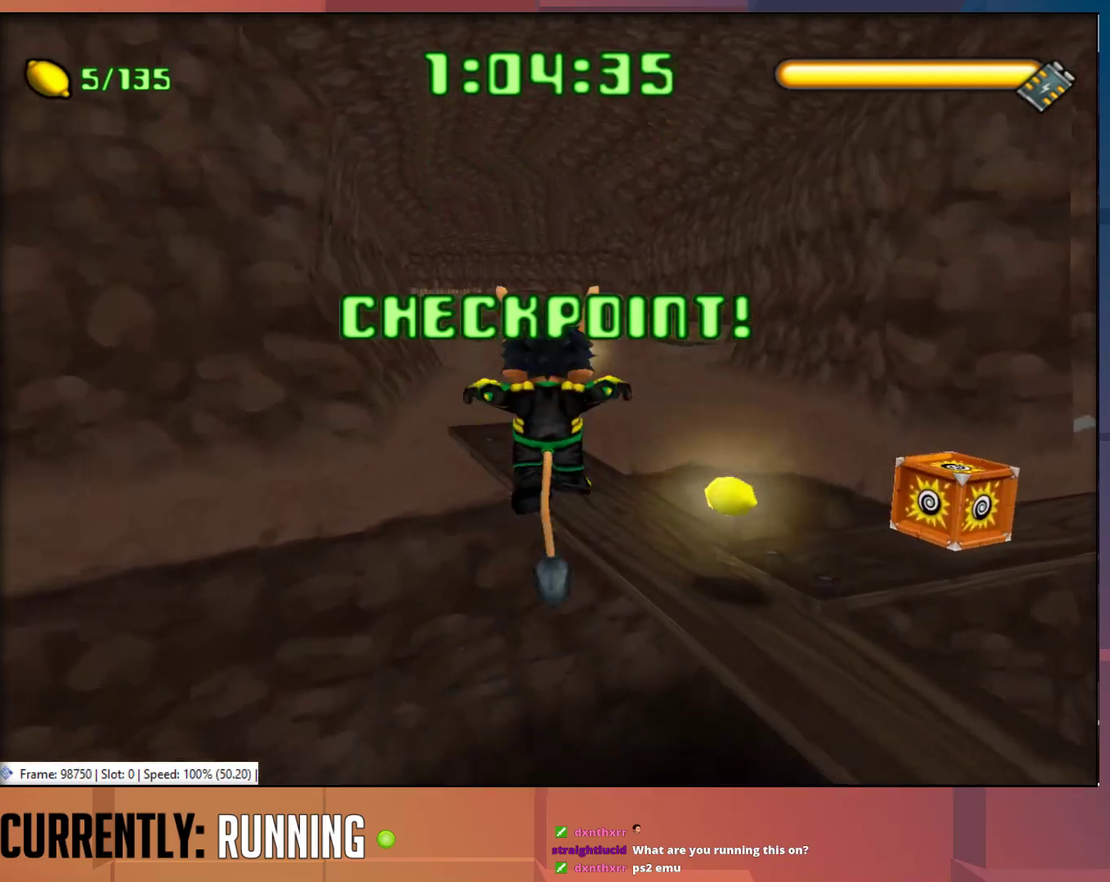
{"buttons": [], "left_stick": "up", "right_stick": "center", "events": [[33, "CROSS", "up"], [200, "CROSS", "down"], [333, "CROSS", "up"]]}
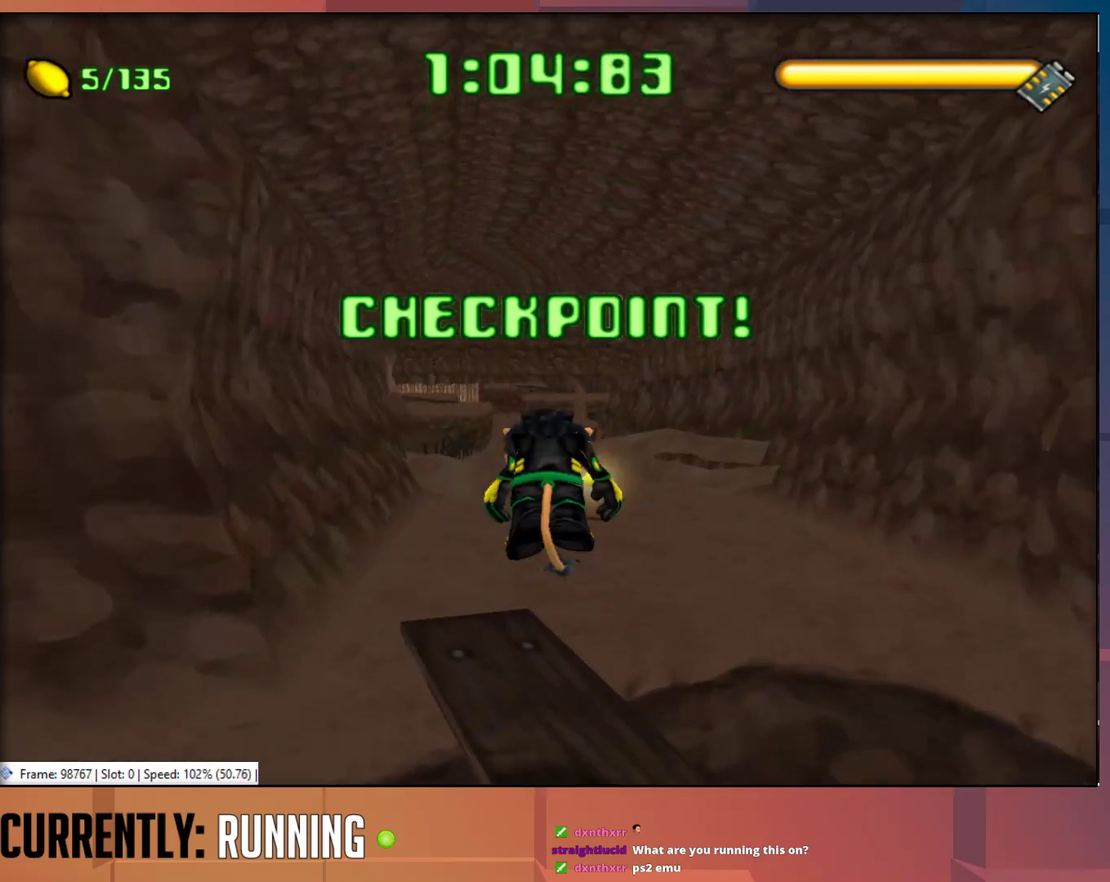
{"buttons": ["TRIANGLE"], "left_stick": "up", "right_stick": "center", "events": [[33, "left_stick", "up-left"], [200, "left_stick", "up"], [467, "TRIANGLE", "down"]]}
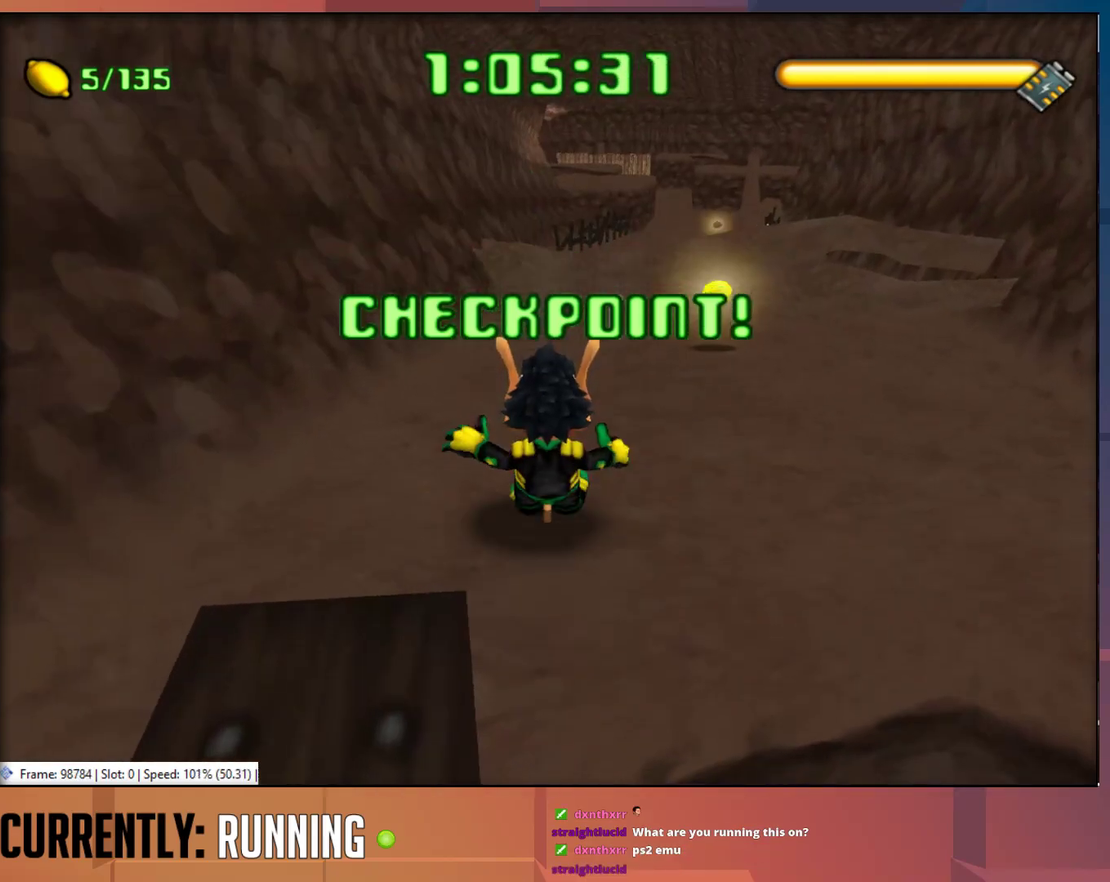
{"buttons": ["TRIANGLE"], "left_stick": "up", "right_stick": "center", "events": [[67, "TRIANGLE", "up"], [167, "TRIANGLE", "down"], [233, "TRIANGLE", "up"], [333, "TRIANGLE", "down"], [400, "TRIANGLE", "up"], [500, "TRIANGLE", "down"]]}
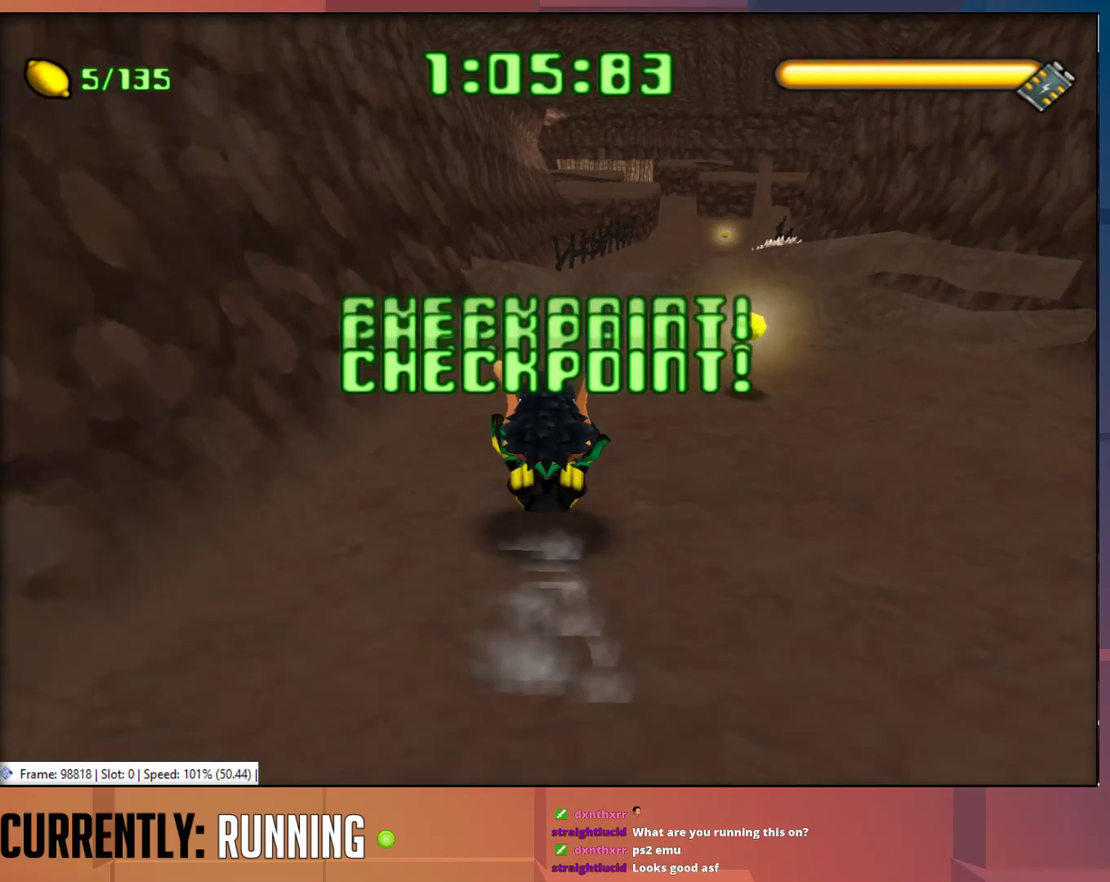
{"buttons": [], "left_stick": "up", "right_stick": "center", "events": [[67, "TRIANGLE", "up"]]}
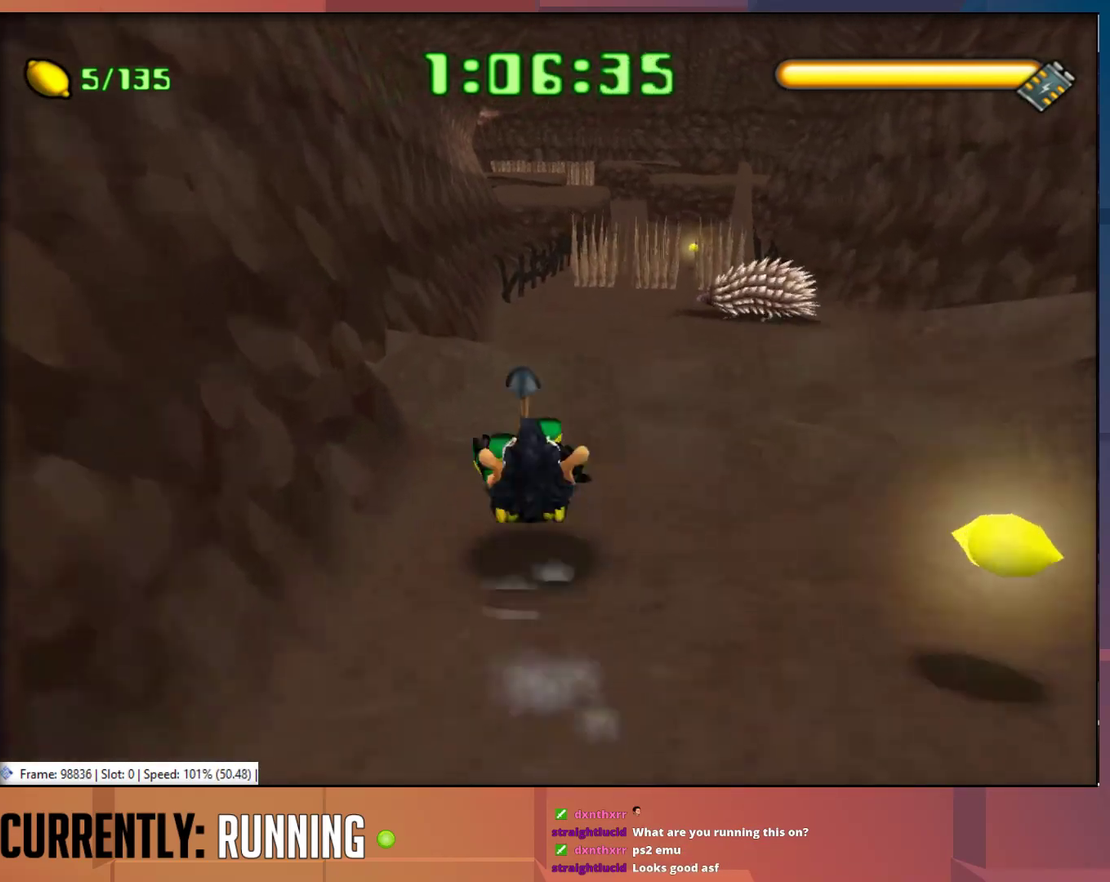
{"buttons": ["CROSS"], "left_stick": "up", "right_stick": "center", "events": [[450, "CROSS", "down"]]}
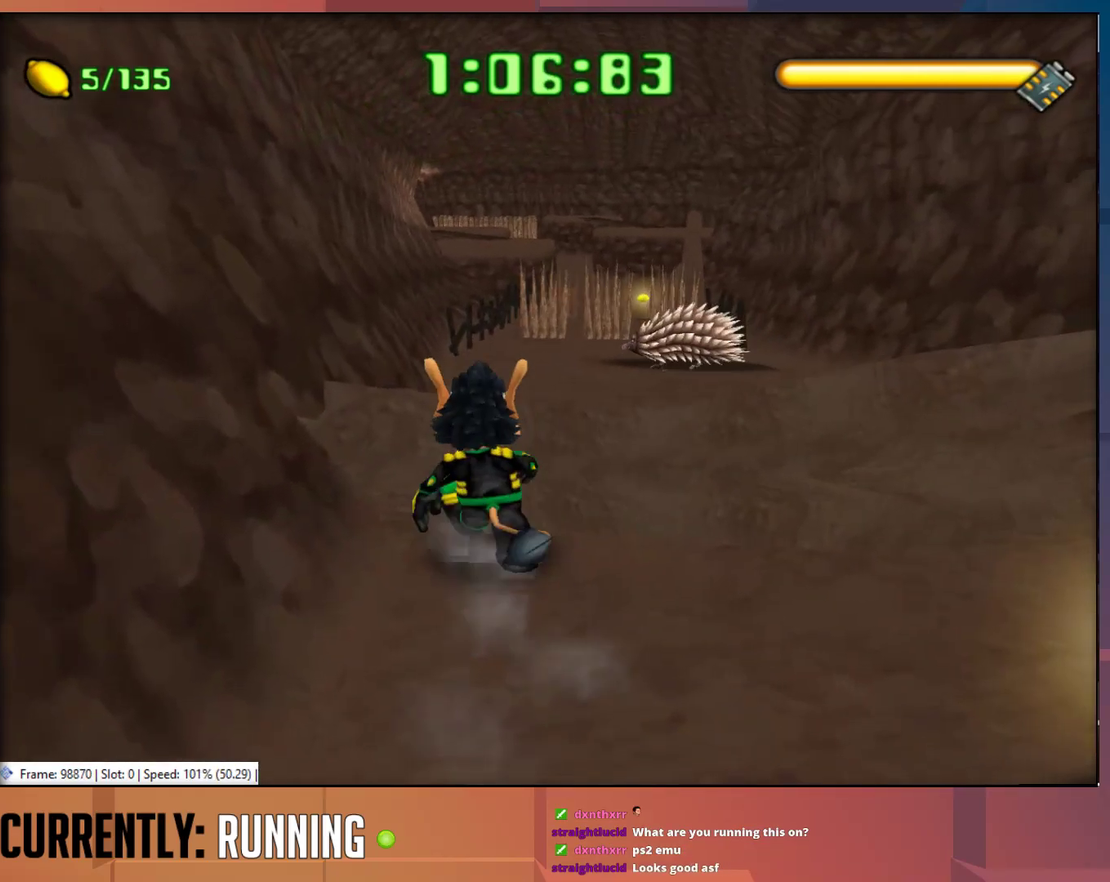
{"buttons": ["CROSS"], "left_stick": "up", "right_stick": "center", "events": [[183, "CROSS", "up"], [483, "CROSS", "down"]]}
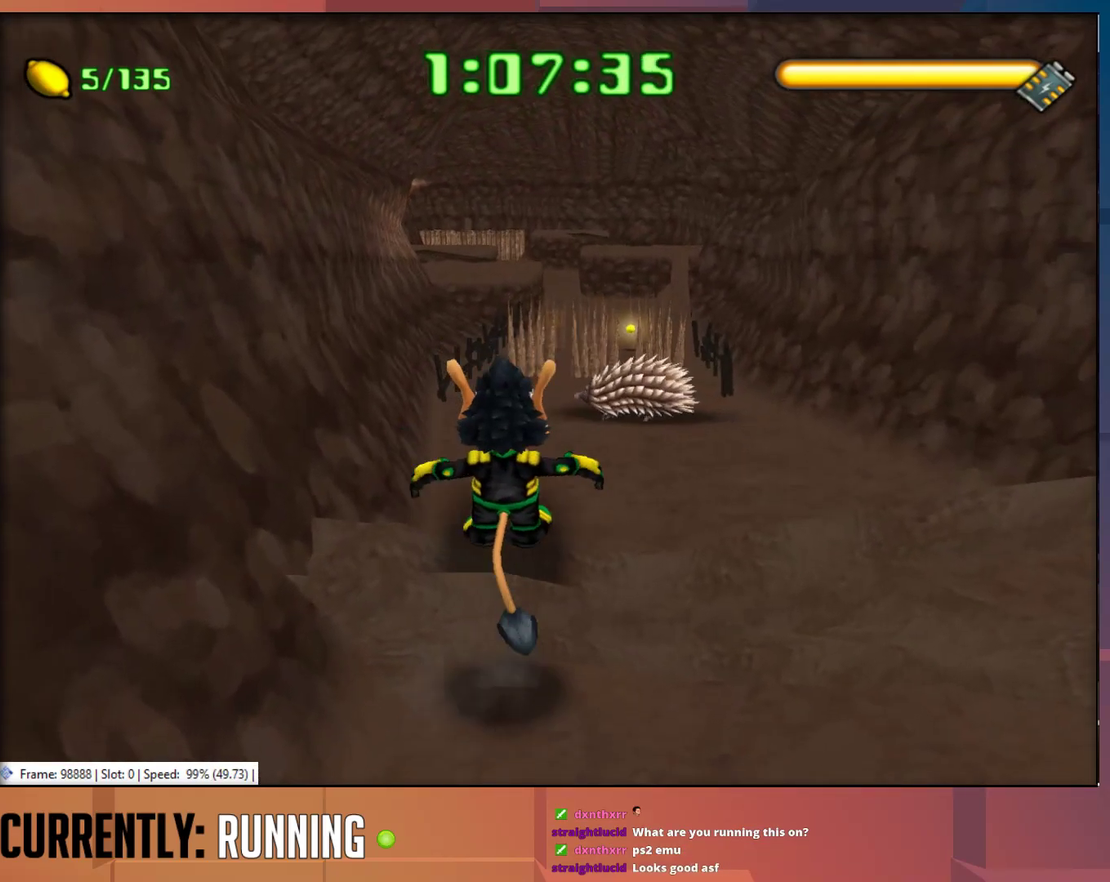
{"buttons": [], "left_stick": "up", "right_stick": "center", "events": [[117, "CROSS", "up"]]}
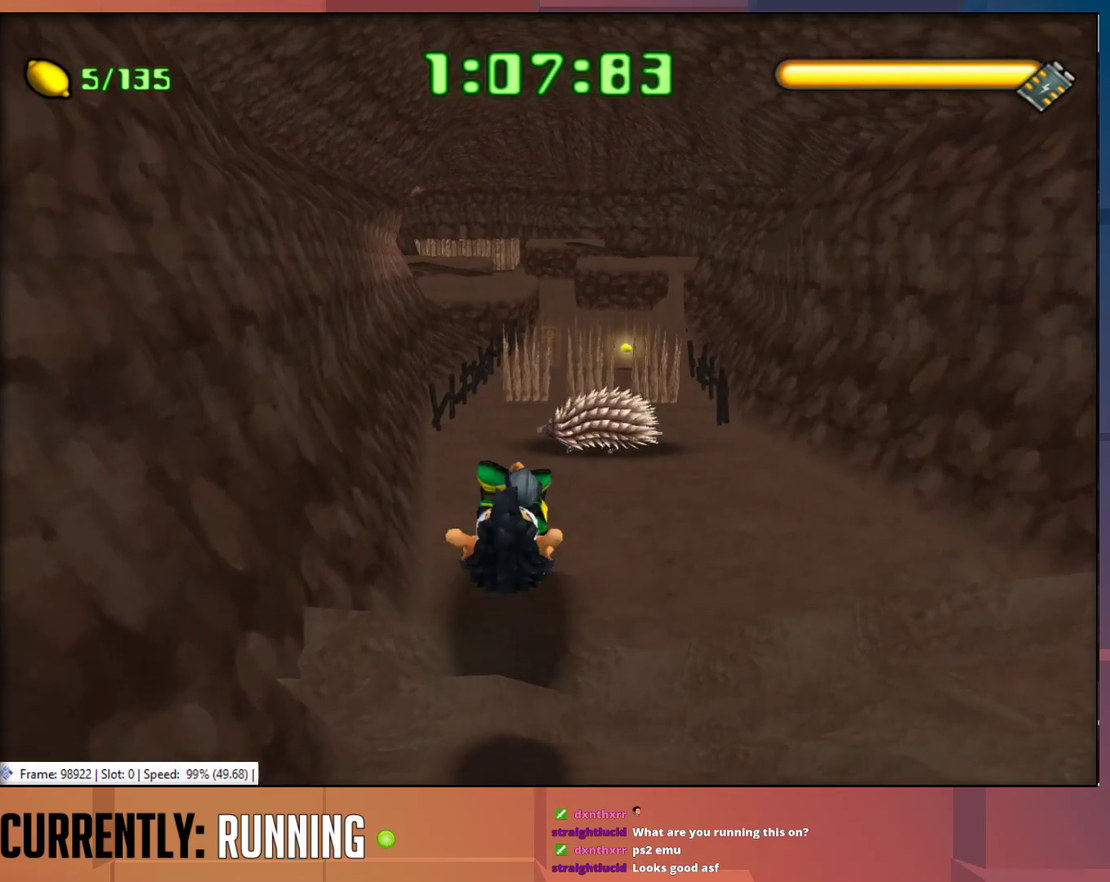
{"buttons": [], "left_stick": "up", "right_stick": "center", "events": []}
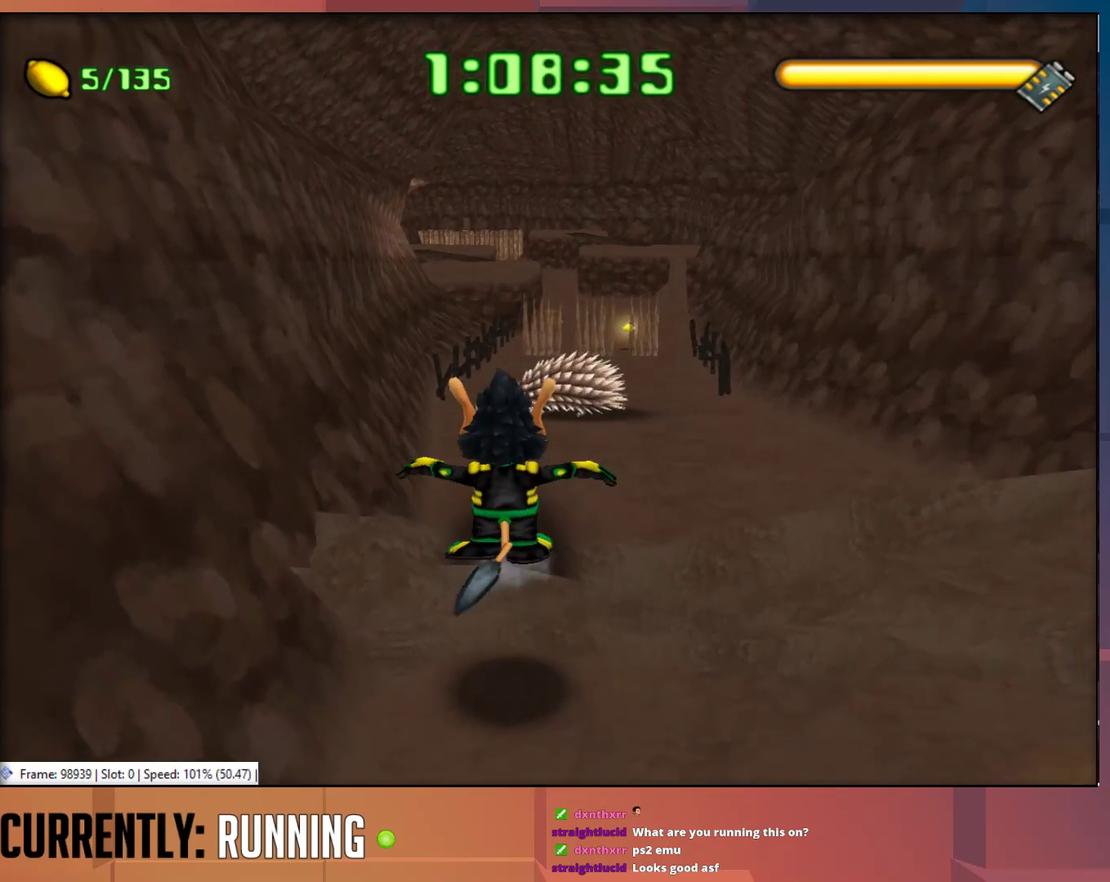
{"buttons": [], "left_stick": "up", "right_stick": "center", "events": [[33, "CROSS", "down"], [200, "CROSS", "up"]]}
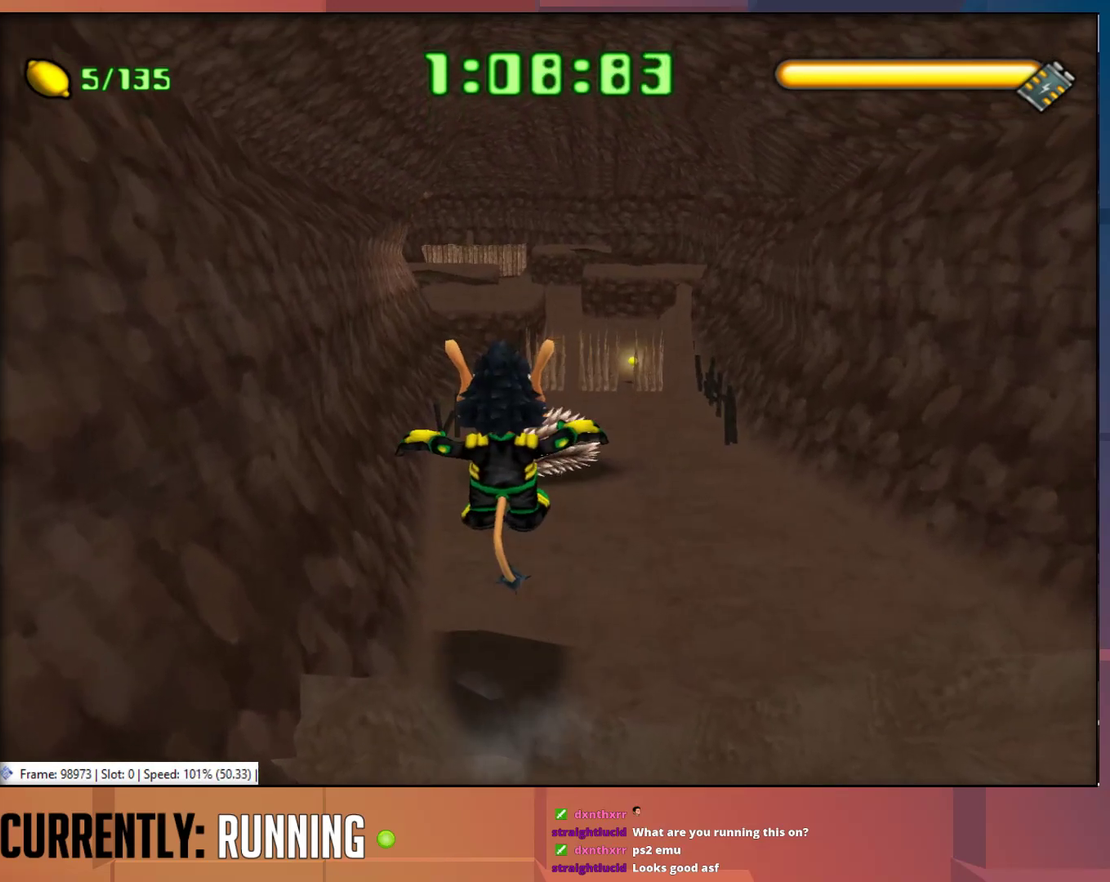
{"buttons": [], "left_stick": "up", "right_stick": "center", "events": [[233, "TRIANGLE", "down"], [317, "TRIANGLE", "up"], [383, "TRIANGLE", "down"], [483, "TRIANGLE", "up"]]}
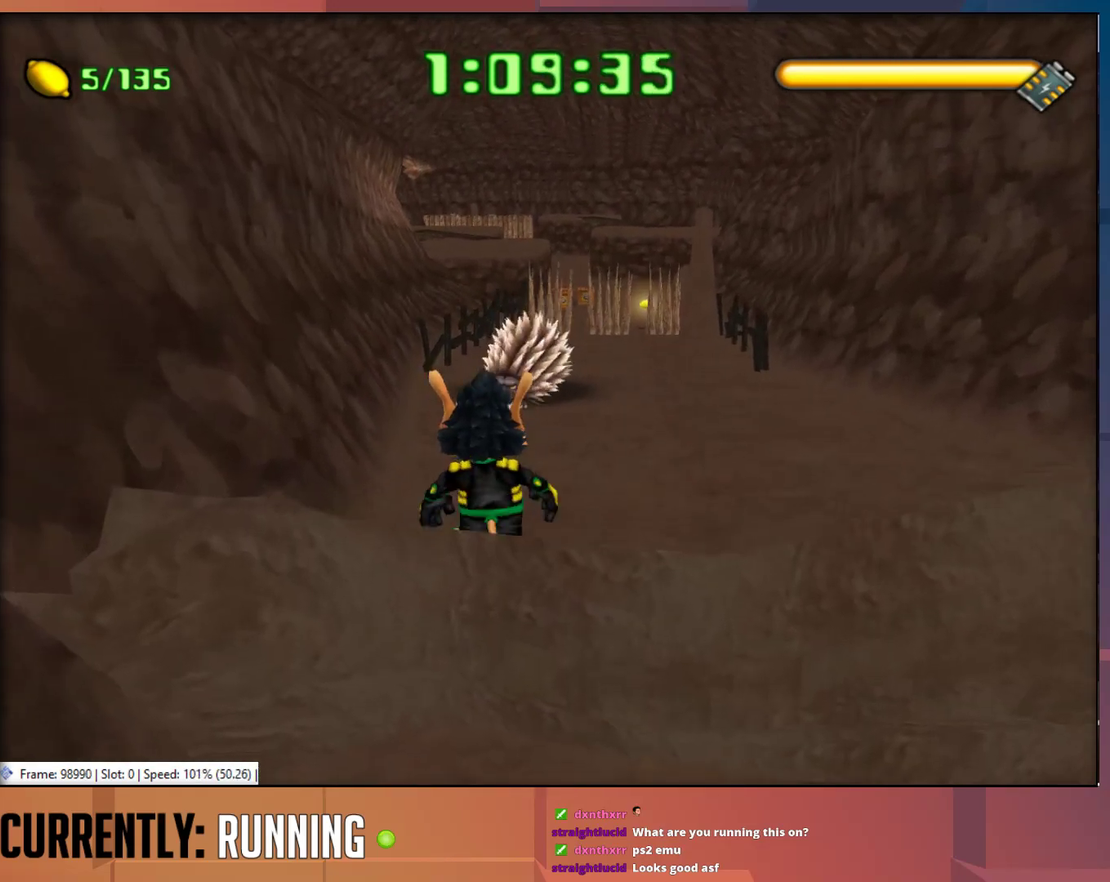
{"buttons": ["TRIANGLE"], "left_stick": "up", "right_stick": "center", "events": [[50, "TRIANGLE", "down"], [150, "TRIANGLE", "up"], [217, "TRIANGLE", "down"], [317, "TRIANGLE", "up"], [383, "TRIANGLE", "down"]]}
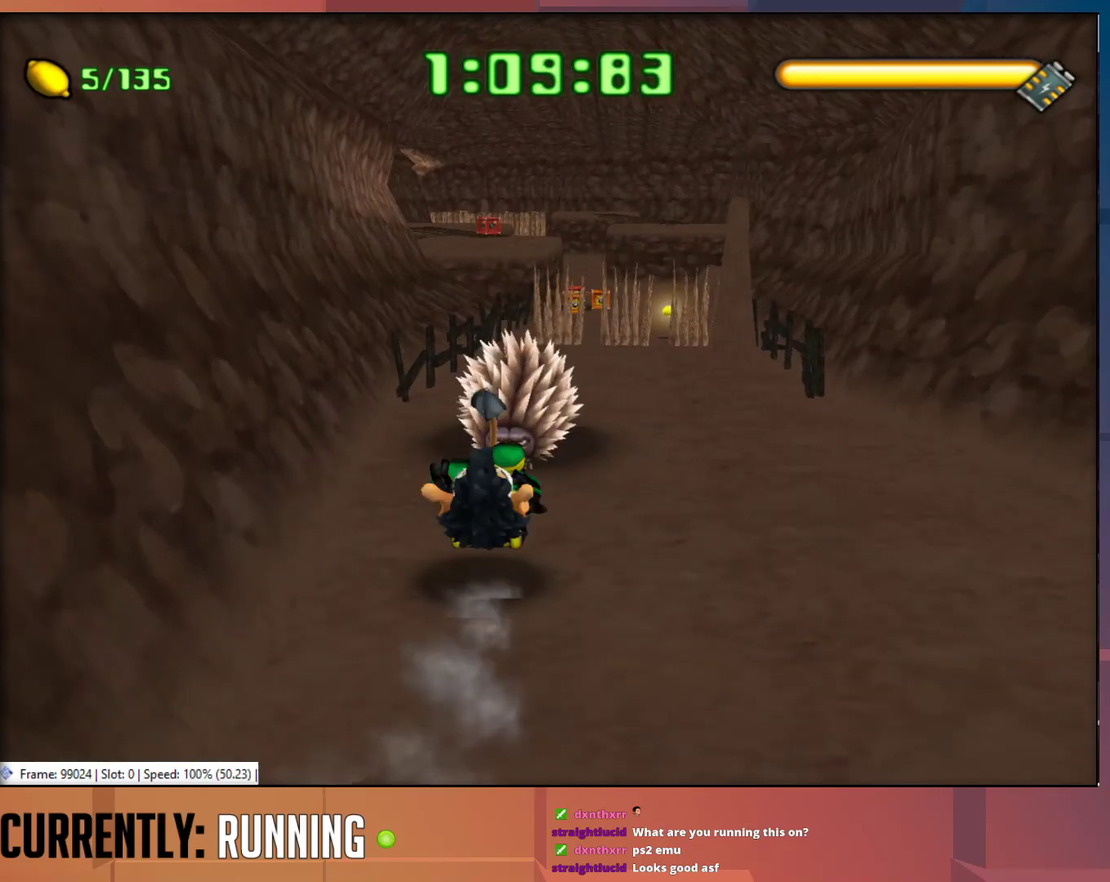
{"buttons": [], "left_stick": "up-left", "right_stick": "center", "events": [[17, "TRIANGLE", "up"], [117, "TRIANGLE", "down"], [183, "TRIANGLE", "up"], [317, "TRIANGLE", "down"], [417, "TRIANGLE", "up"], [450, "left_stick", "up-left"]]}
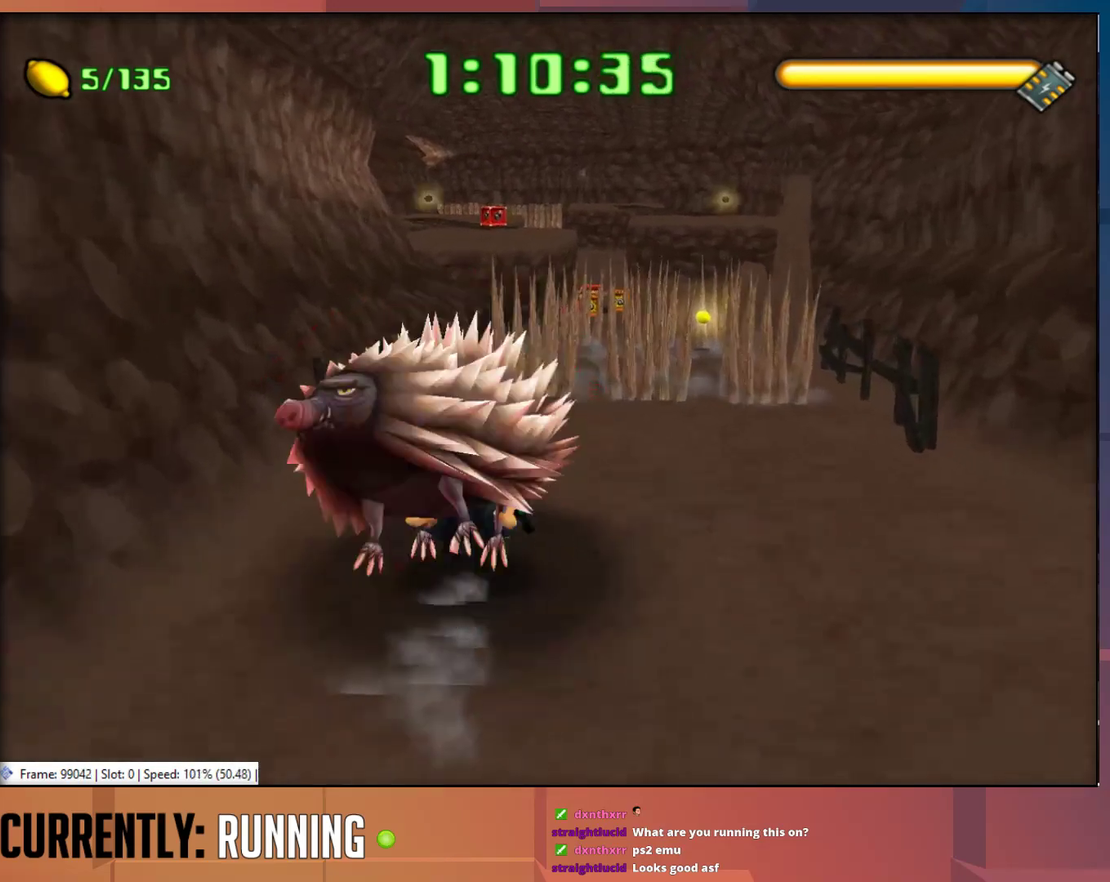
{"buttons": [], "left_stick": "up", "right_stick": "center", "events": [[17, "TRIANGLE", "down"], [117, "TRIANGLE", "up"], [183, "TRIANGLE", "down"], [267, "TRIANGLE", "up"], [383, "TRIANGLE", "down"], [433, "left_stick", "up"], [483, "TRIANGLE", "up"]]}